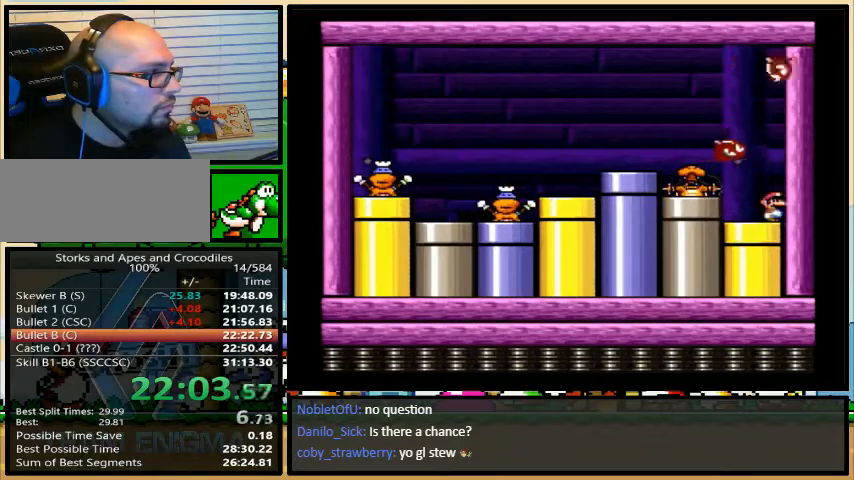
Gameplay with a controller (Nintendo layout); each line is a JSON object with the inputs held at the frame after it. "events" lists button and stick changes between this image and that frame as [ms after this image, input, new state], when the widget could be followed in between. Not read: L3 R3.
{"buttons": ["Y", "DPAD_LEFT"], "events": [[67, "A", "down"], [367, "A", "up"]]}
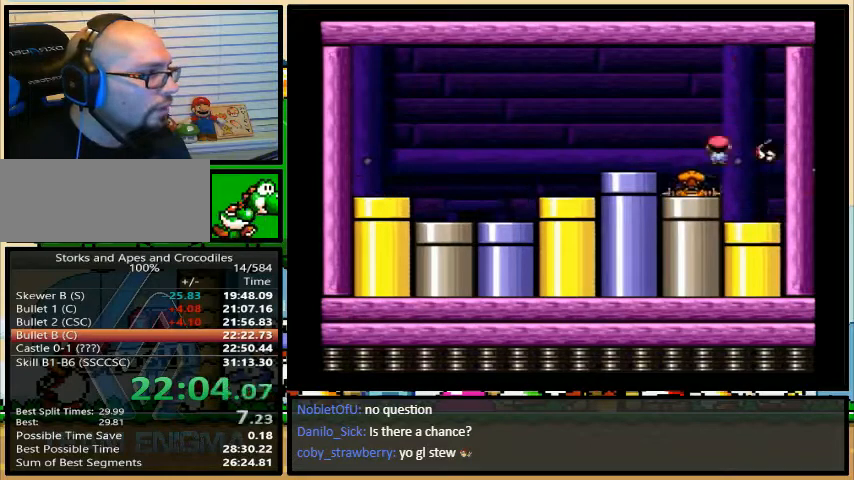
{"buttons": ["Y", "DPAD_LEFT"], "events": []}
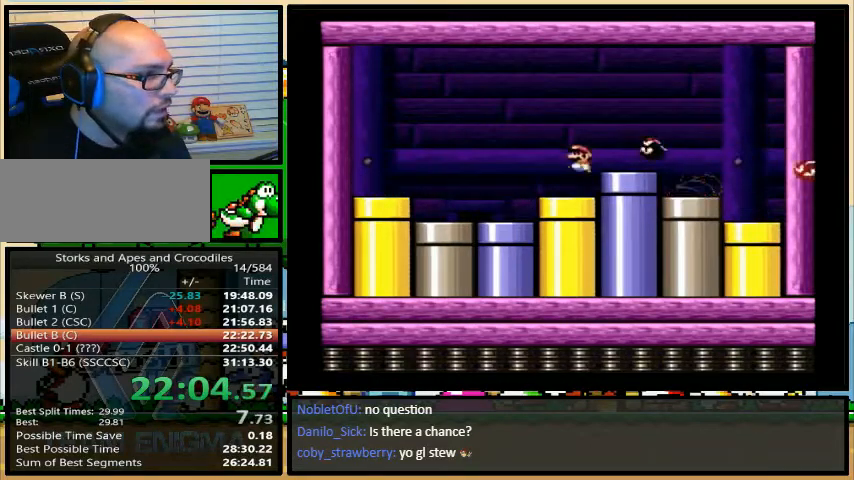
{"buttons": ["B", "Y", "DPAD_RIGHT"], "events": [[267, "B", "down"], [300, "DPAD_UP", "down"], [333, "DPAD_LEFT", "up"], [333, "DPAD_RIGHT", "down"], [367, "DPAD_UP", "up"]]}
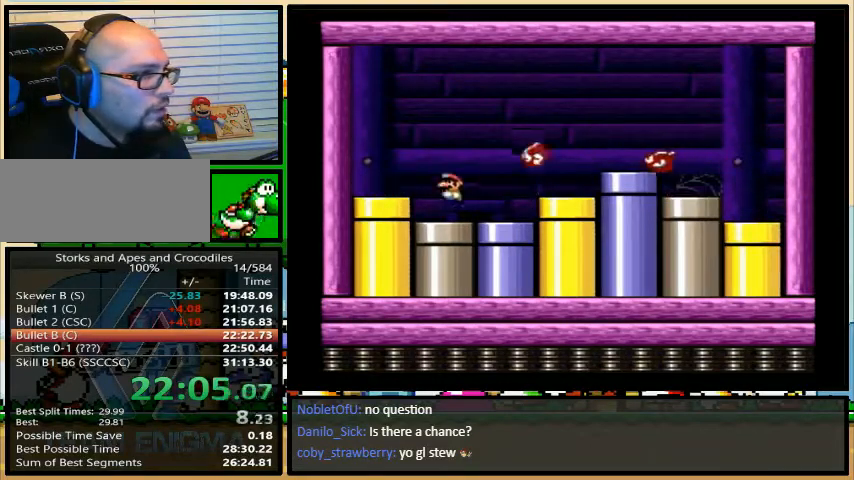
{"buttons": ["Y", "DPAD_UP", "DPAD_RIGHT"], "events": [[200, "B", "up"], [300, "DPAD_LEFT", "down"], [300, "DPAD_RIGHT", "up"], [433, "DPAD_LEFT", "up"], [433, "DPAD_RIGHT", "down"], [433, "DPAD_UP", "down"]]}
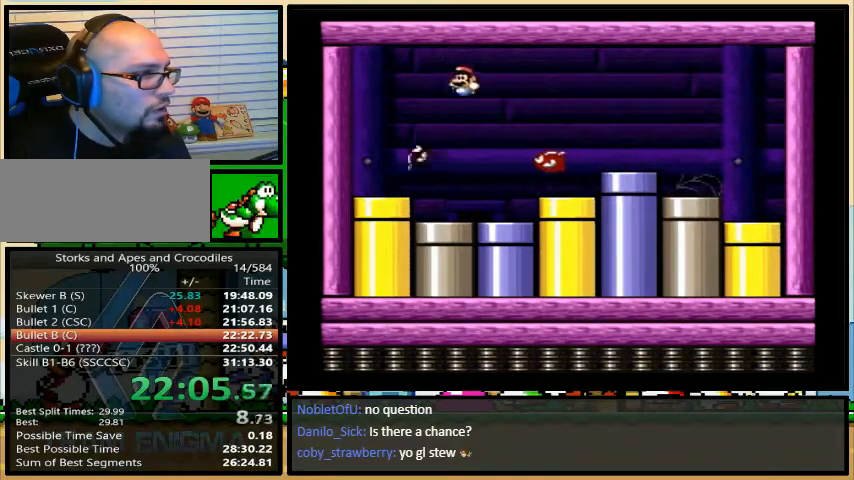
{"buttons": ["B", "Y", "DPAD_UP", "DPAD_RIGHT"], "events": [[333, "B", "down"]]}
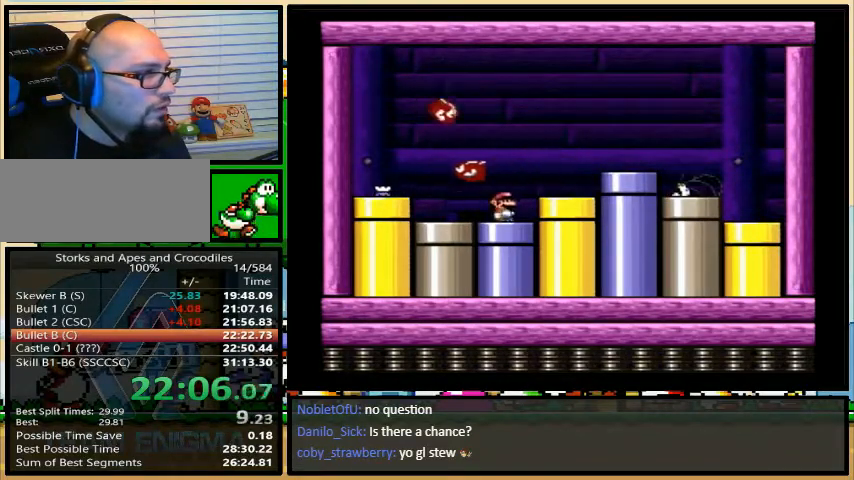
{"buttons": ["B", "Y", "DPAD_RIGHT"], "events": [[133, "DPAD_UP", "up"], [167, "B", "up"], [400, "B", "down"]]}
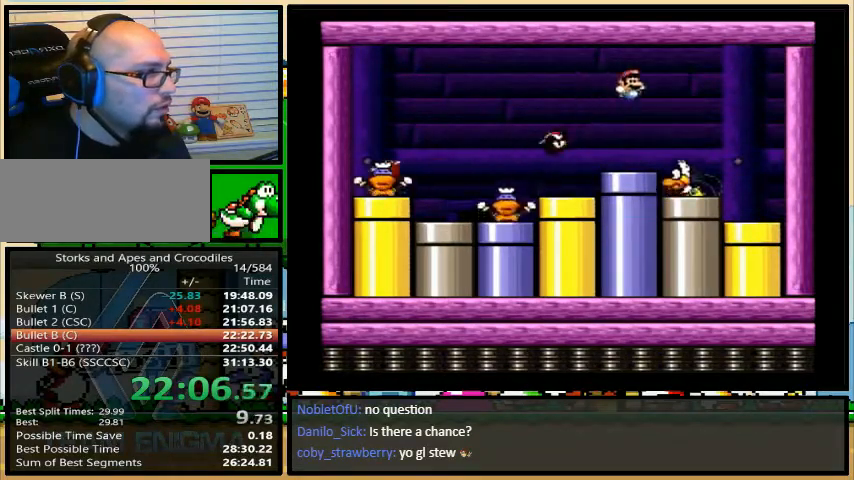
{"buttons": ["Y"], "events": [[167, "DPAD_UP", "down"], [200, "B", "up"], [200, "DPAD_RIGHT", "up"], [200, "DPAD_UP", "up"]]}
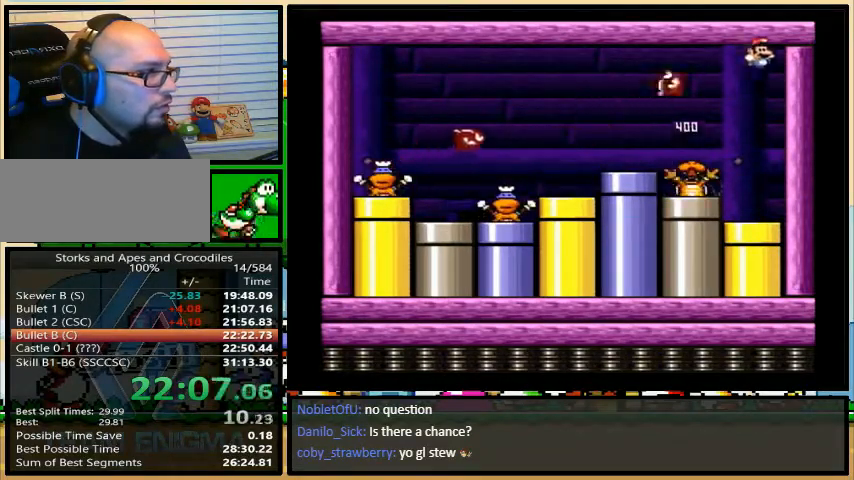
{"buttons": ["Y", "DPAD_LEFT"], "events": [[267, "DPAD_LEFT", "down"]]}
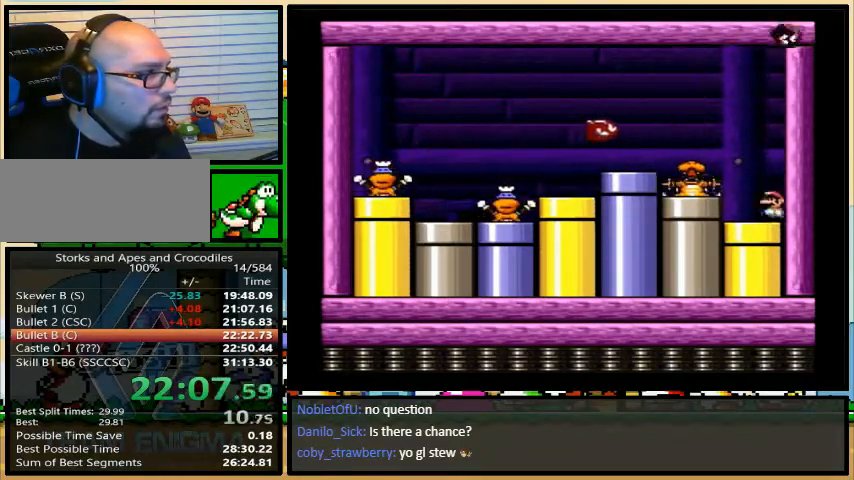
{"buttons": ["Y", "DPAD_LEFT"], "events": [[33, "A", "down"], [67, "A", "up"], [267, "A", "down"], [433, "A", "up"]]}
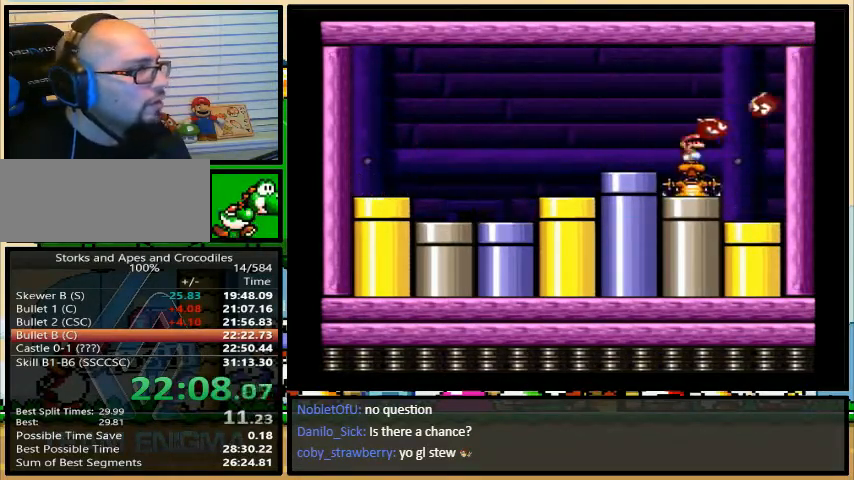
{"buttons": ["Y", "DPAD_LEFT"], "events": []}
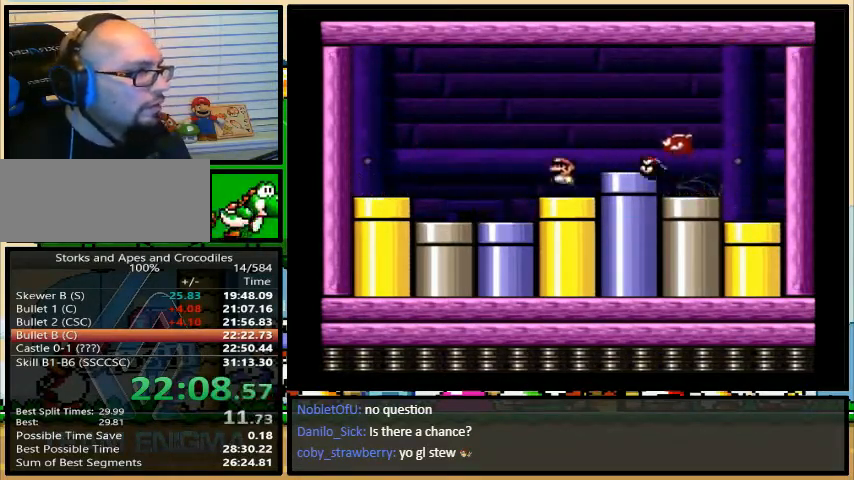
{"buttons": ["B", "Y", "DPAD_UP", "DPAD_RIGHT"], "events": [[200, "B", "down"], [200, "DPAD_LEFT", "up"], [200, "DPAD_UP", "down"], [233, "DPAD_RIGHT", "down"]]}
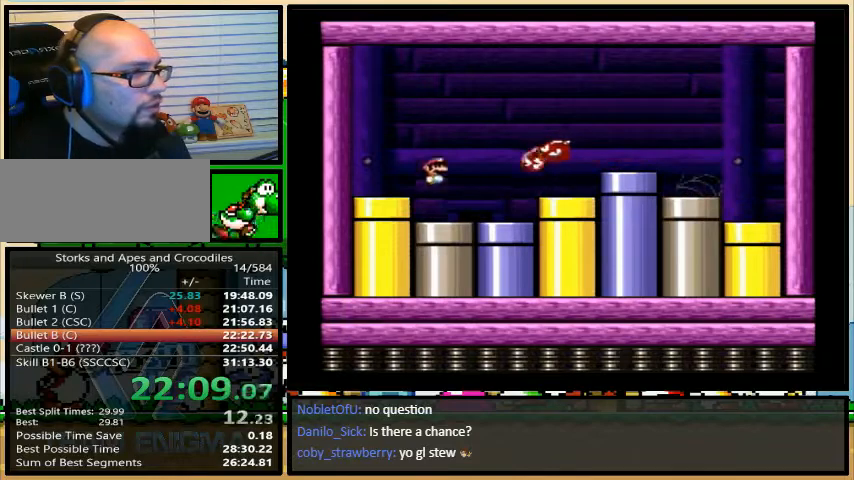
{"buttons": ["Y", "DPAD_UP", "DPAD_RIGHT"], "events": [[67, "DPAD_UP", "up"], [433, "B", "up"], [433, "DPAD_LEFT", "down"], [433, "DPAD_RIGHT", "up"], [467, "DPAD_UP", "down"], [500, "DPAD_LEFT", "up"], [500, "DPAD_RIGHT", "down"]]}
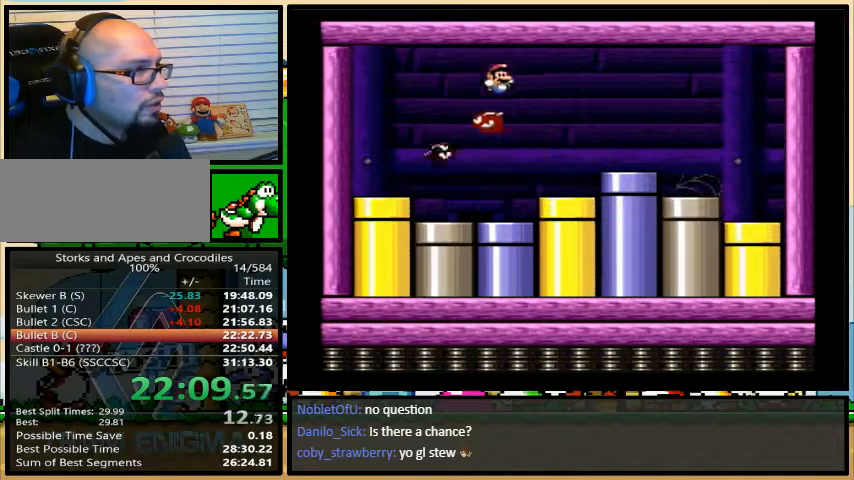
{"buttons": ["B", "Y", "DPAD_UP", "DPAD_RIGHT"], "events": [[33, "DPAD_UP", "up"], [67, "DPAD_UP", "down"], [167, "B", "down"]]}
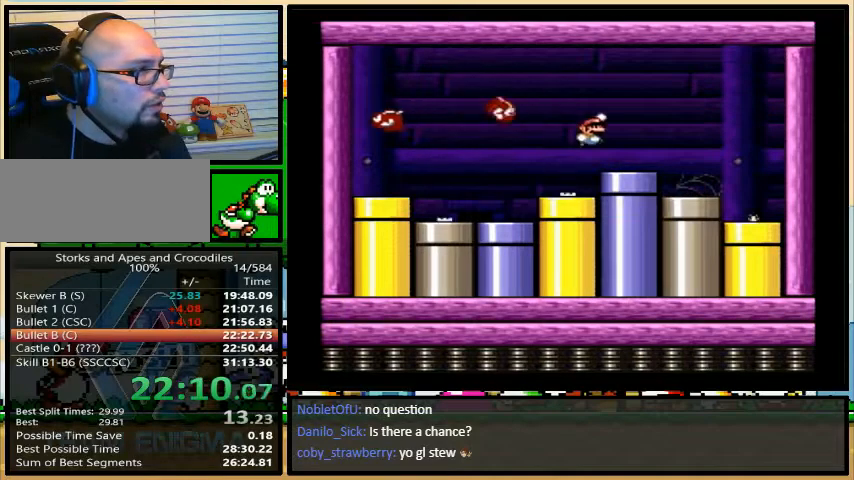
{"buttons": ["B", "Y", "DPAD_RIGHT"], "events": [[67, "DPAD_UP", "up"], [233, "B", "up"], [400, "B", "down"]]}
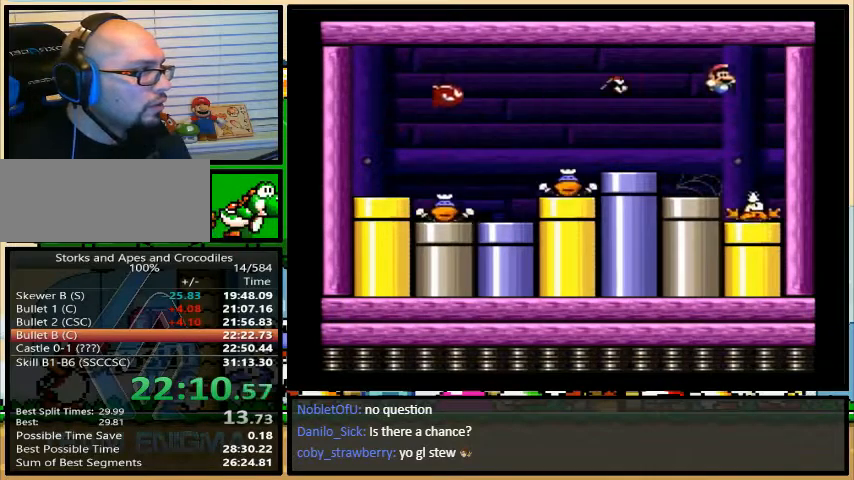
{"buttons": [], "events": [[267, "B", "up"], [400, "DPAD_RIGHT", "up"], [433, "Y", "up"]]}